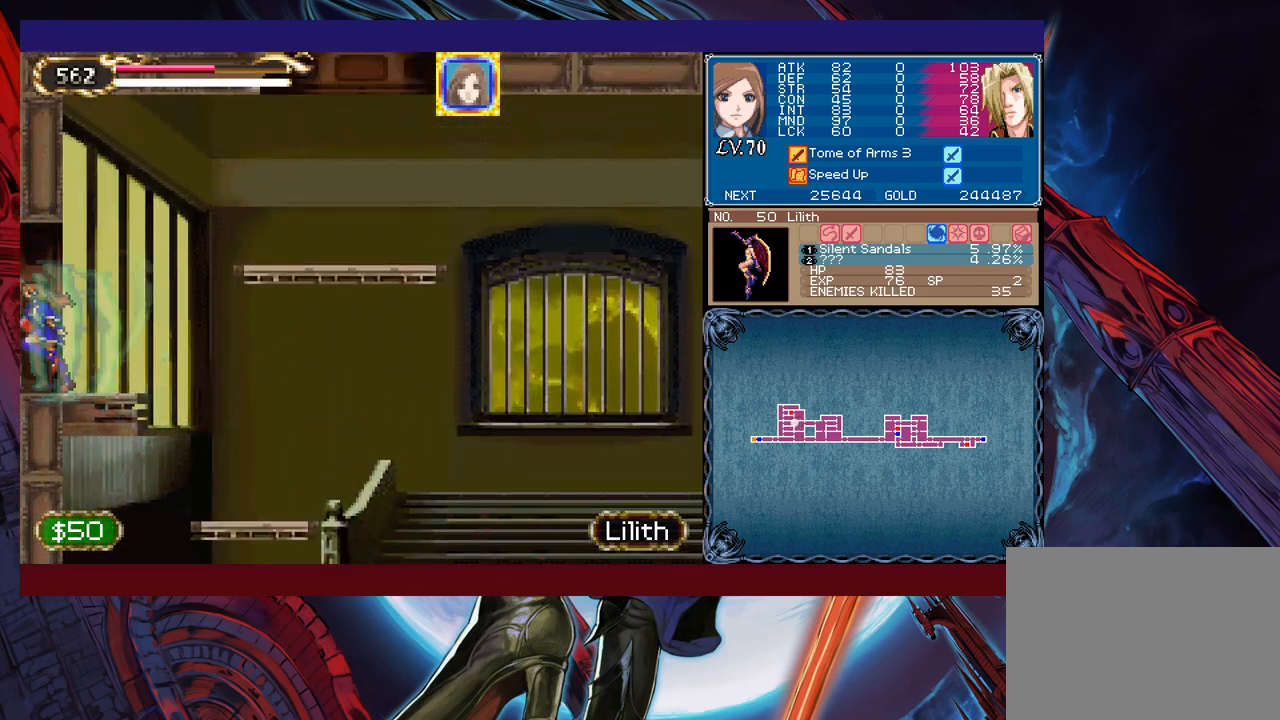
Gameplay with a controller (Xbox layout); each line is a JSON object with the inputs held at the frame after it. "events" lists button and stick changes between this image and that frame as [ms after this image, input, new state], when the widget could be followed in between. Not read: L2 R2 right_stick.
{"buttons": [], "left_stick": "right", "events": [[33, "left_stick", "right"]]}
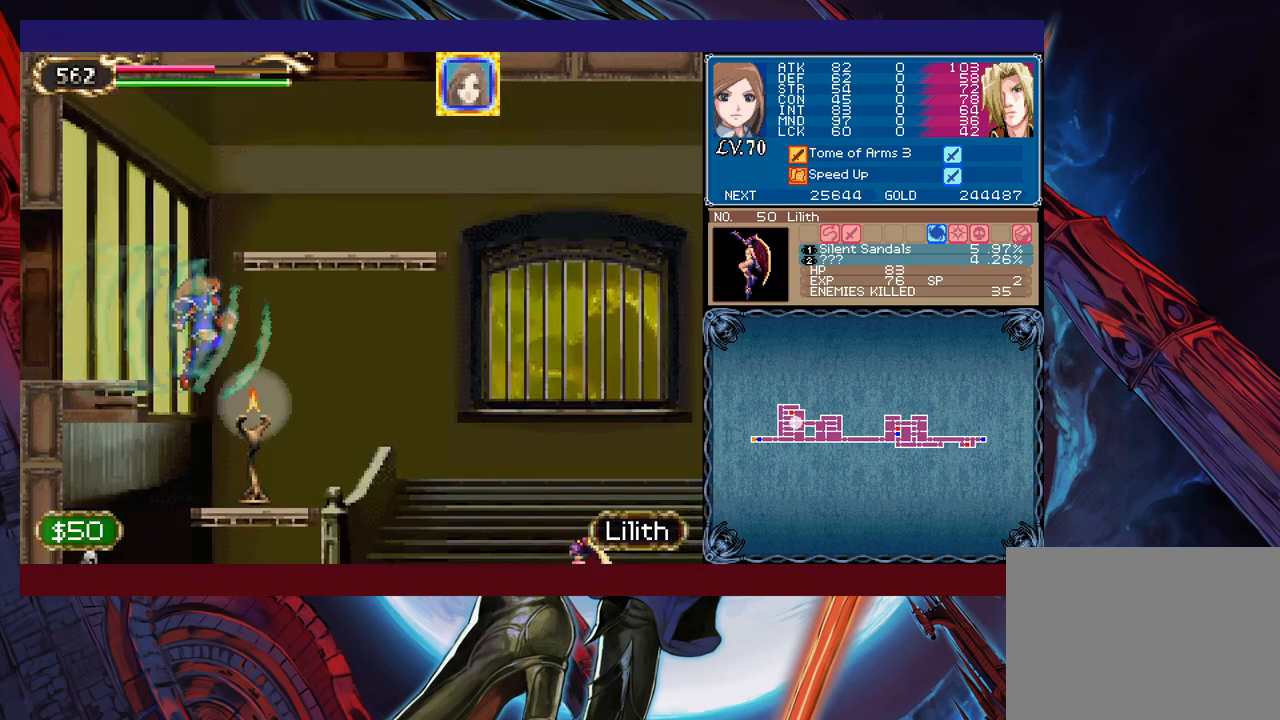
{"buttons": [], "left_stick": "right", "events": [[117, "X", "down"], [333, "X", "up"]]}
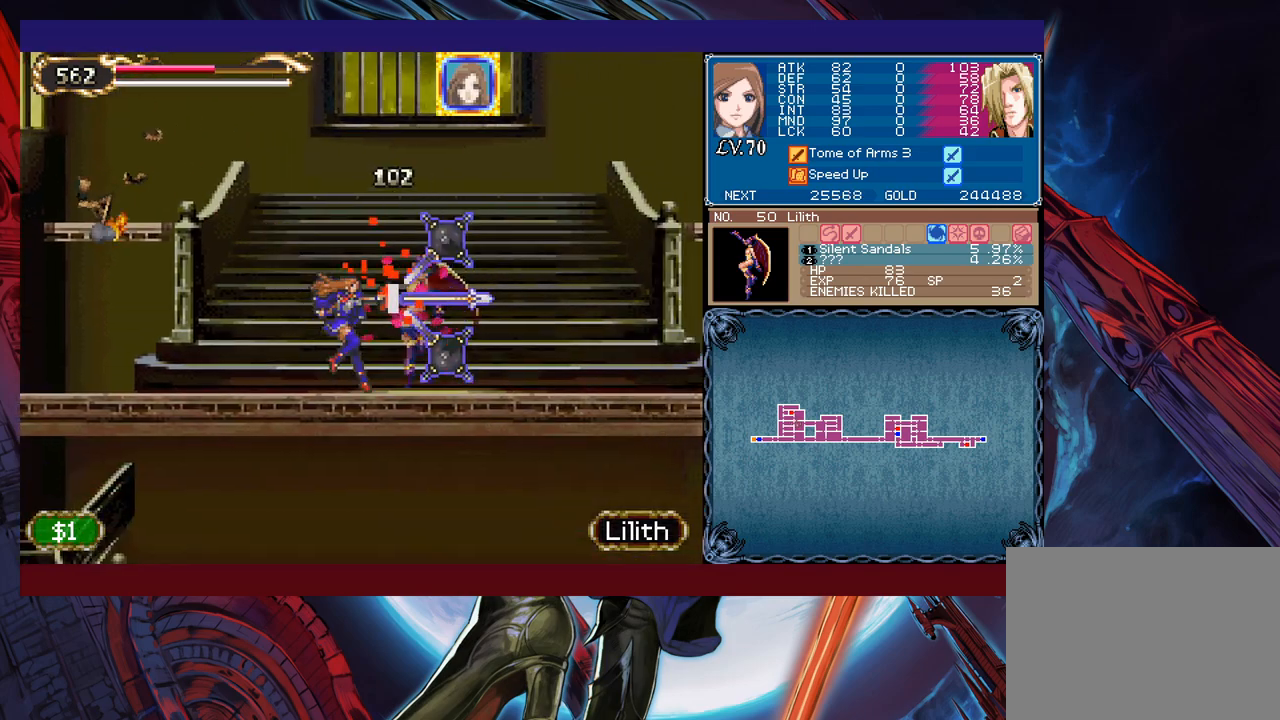
{"buttons": ["B"], "left_stick": "left", "events": [[83, "left_stick", "center"], [283, "left_stick", "left"], [333, "B", "down"]]}
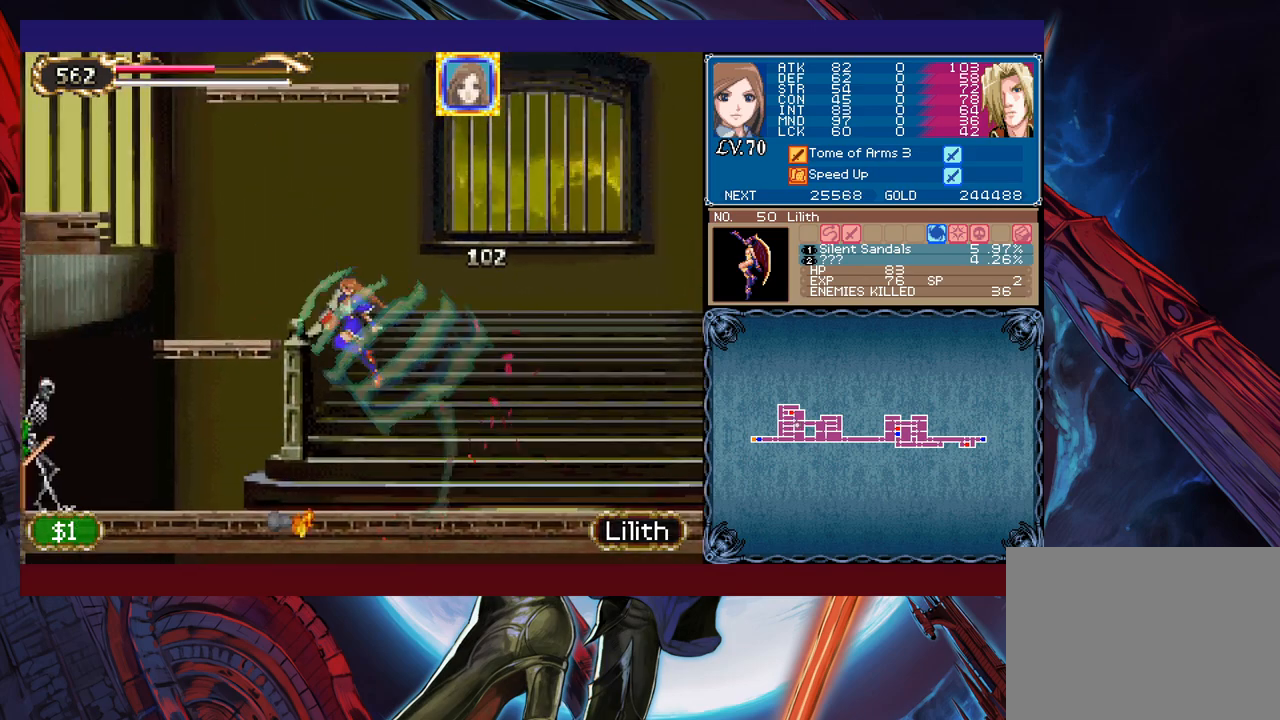
{"buttons": ["B"], "left_stick": "left", "events": [[183, "B", "up"], [217, "B", "down"]]}
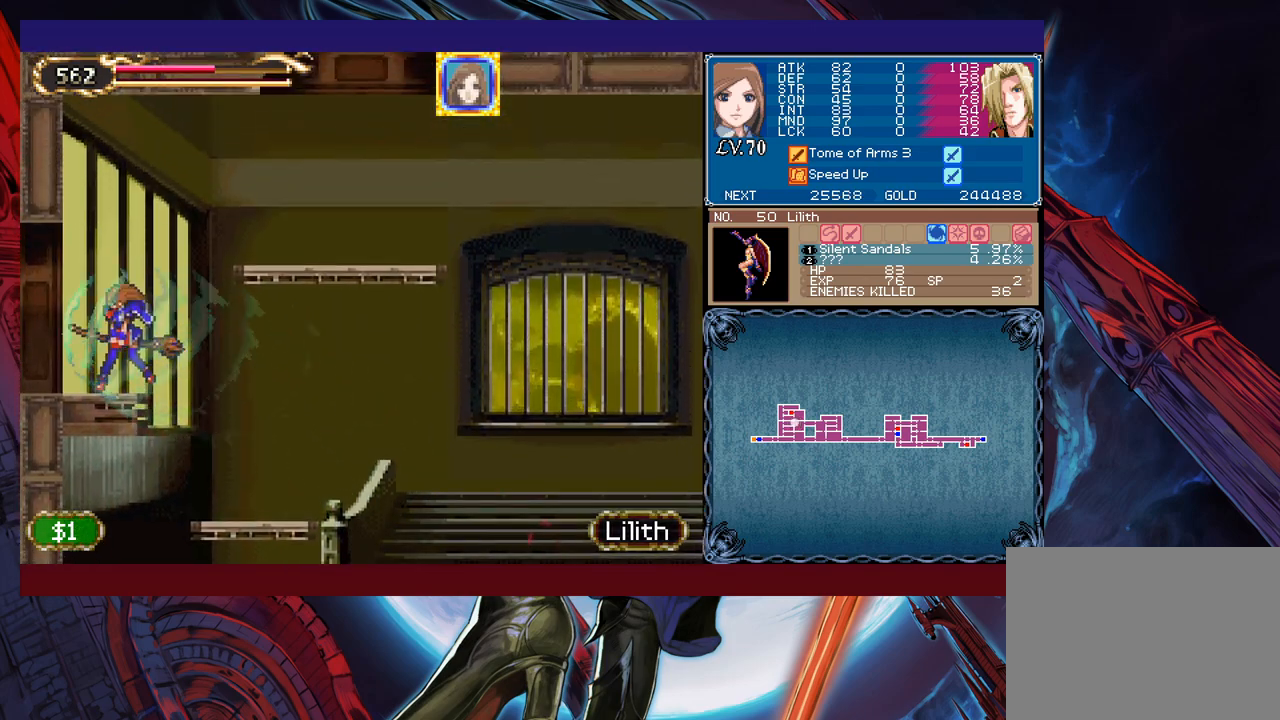
{"buttons": [], "left_stick": "center", "events": [[67, "B", "up"], [217, "left_stick", "center"]]}
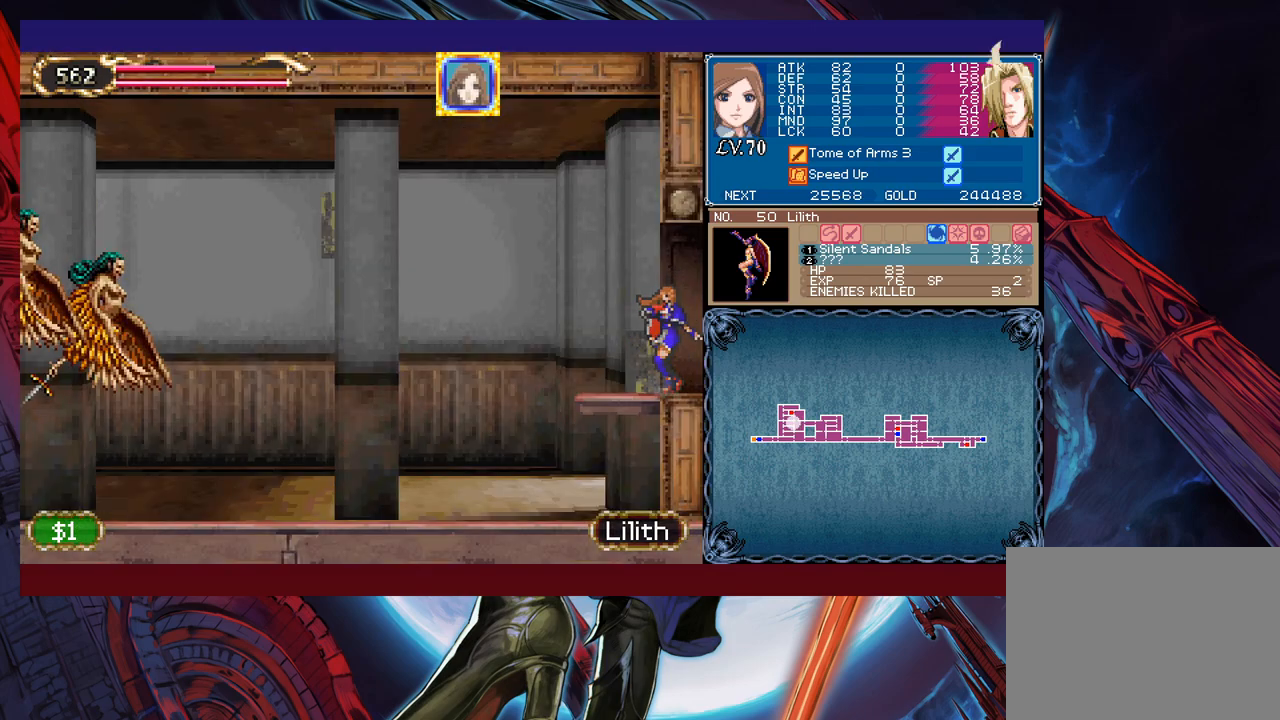
{"buttons": [], "left_stick": "center", "events": []}
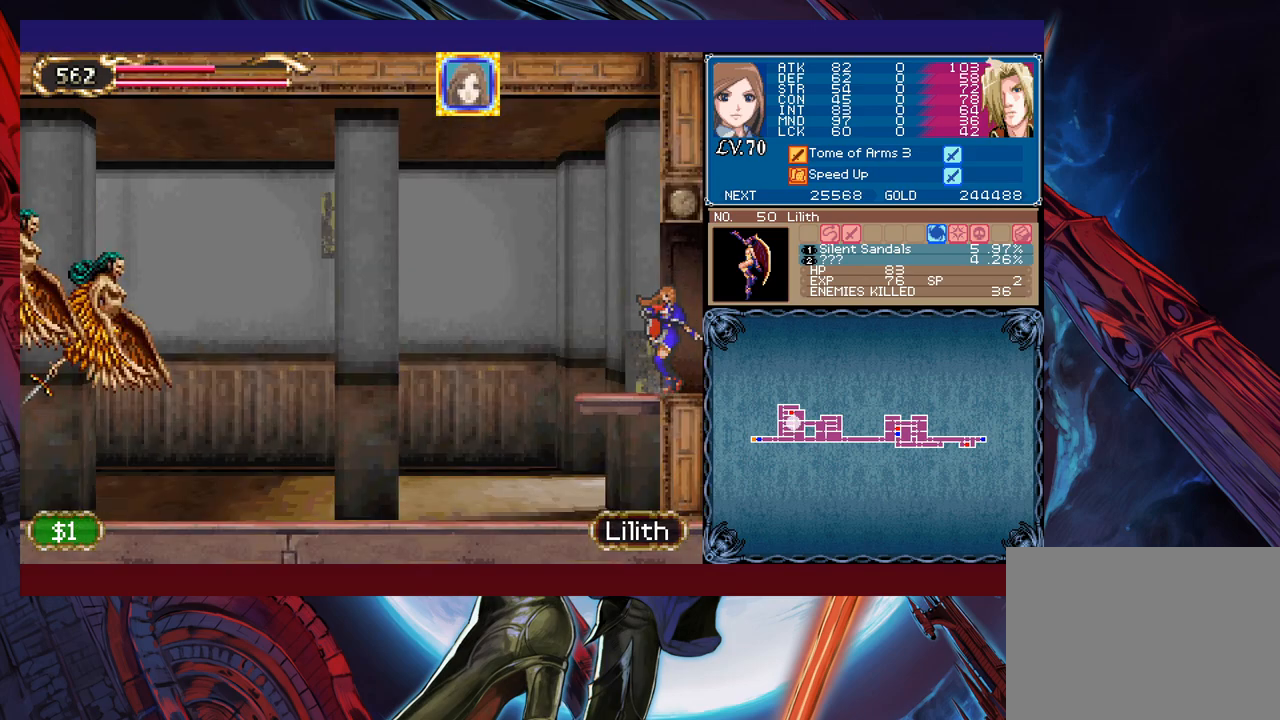
{"buttons": [], "left_stick": "center", "events": []}
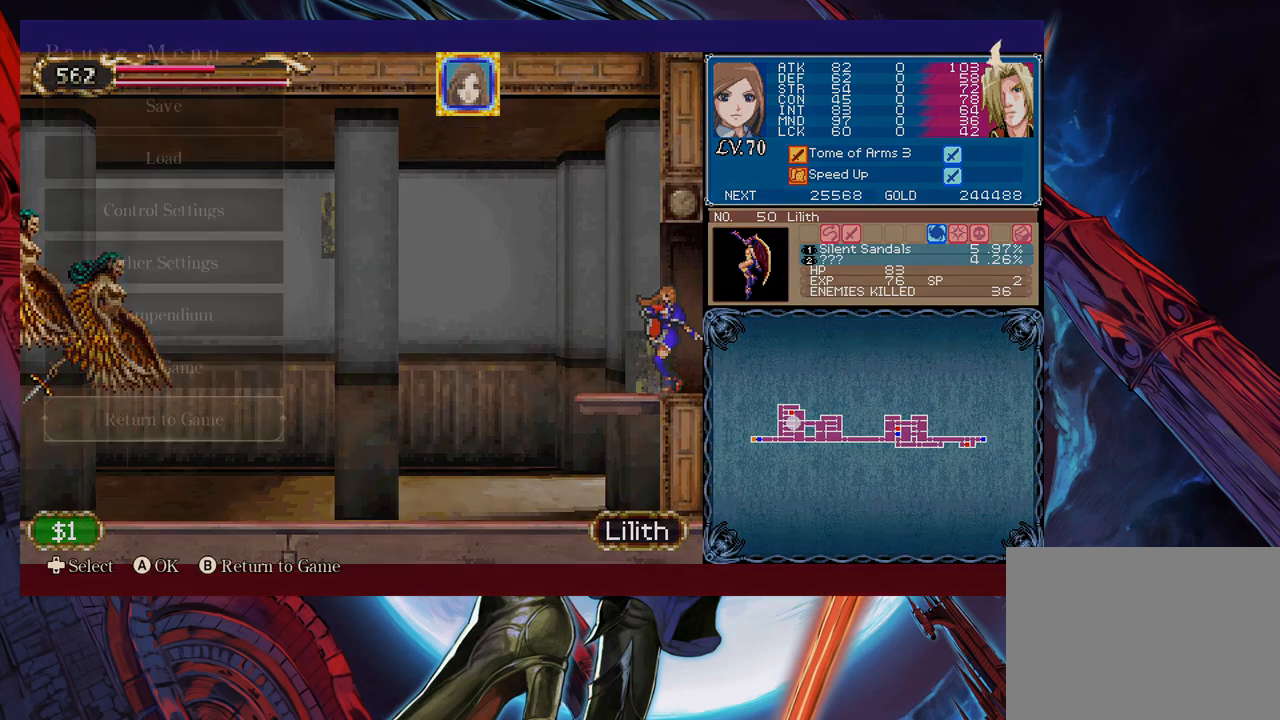
{"buttons": [], "left_stick": "center", "events": []}
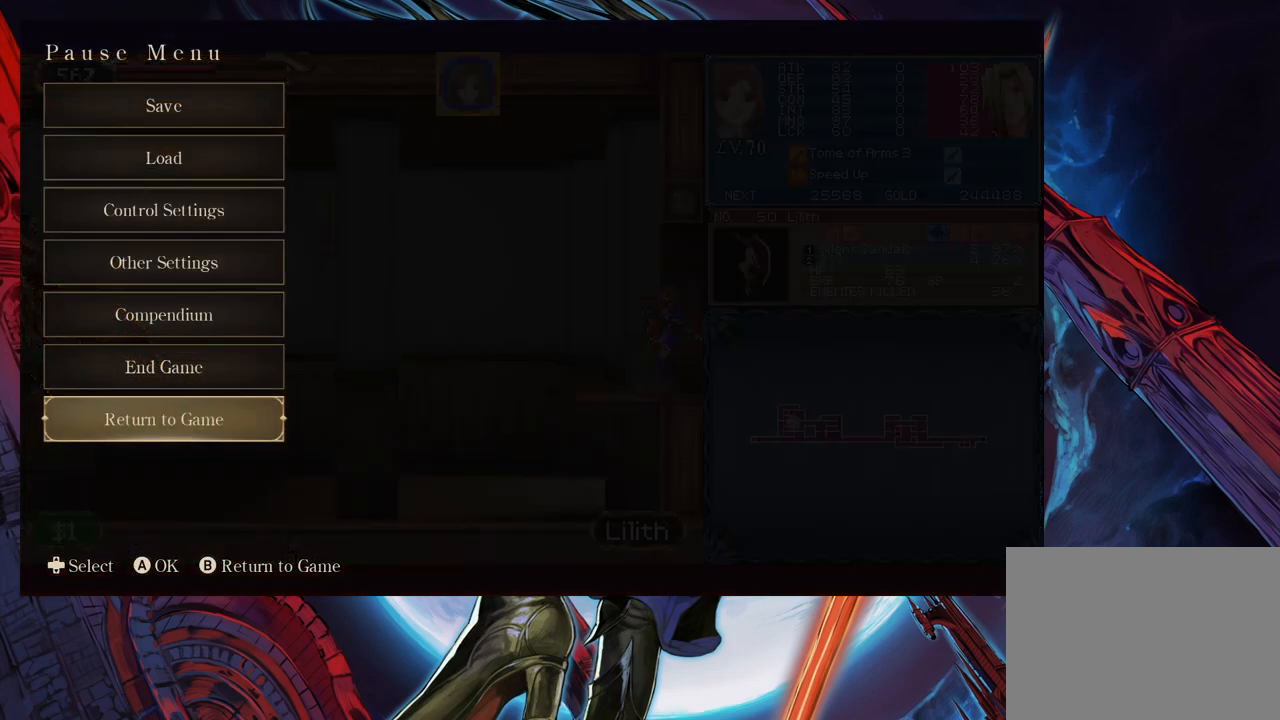
{"buttons": [], "left_stick": "center", "events": []}
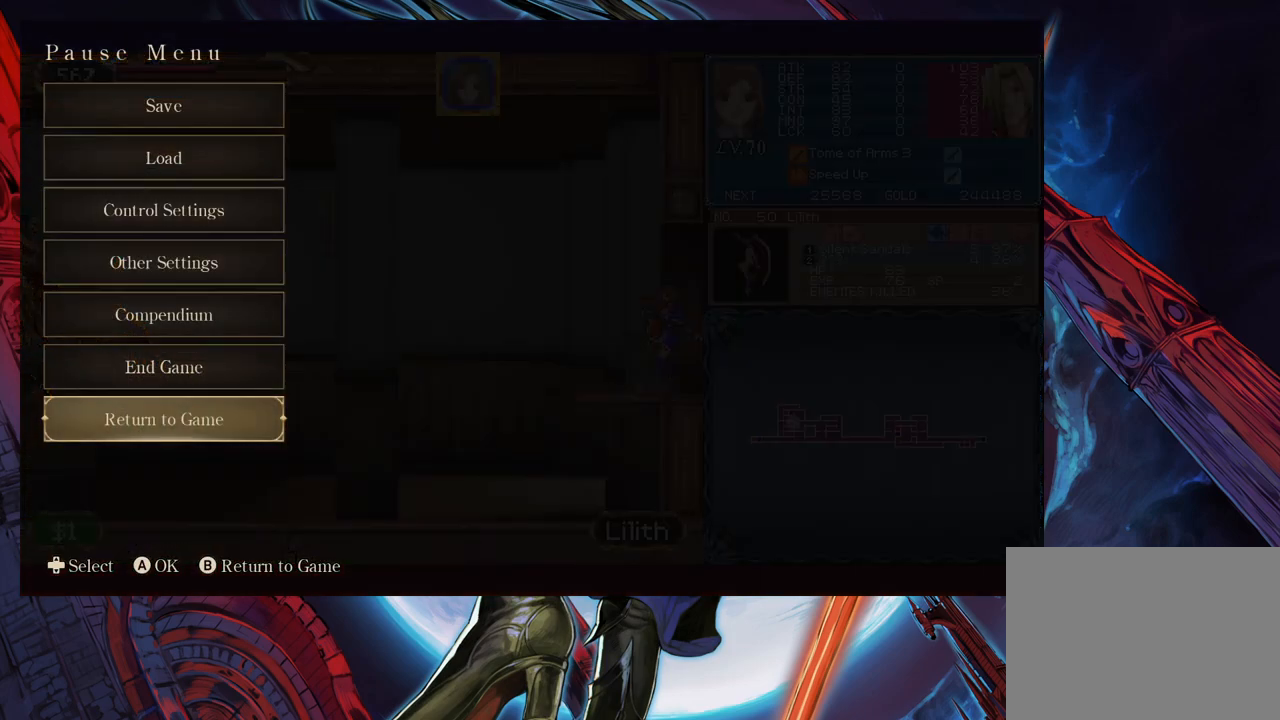
{"buttons": [], "left_stick": "center", "events": []}
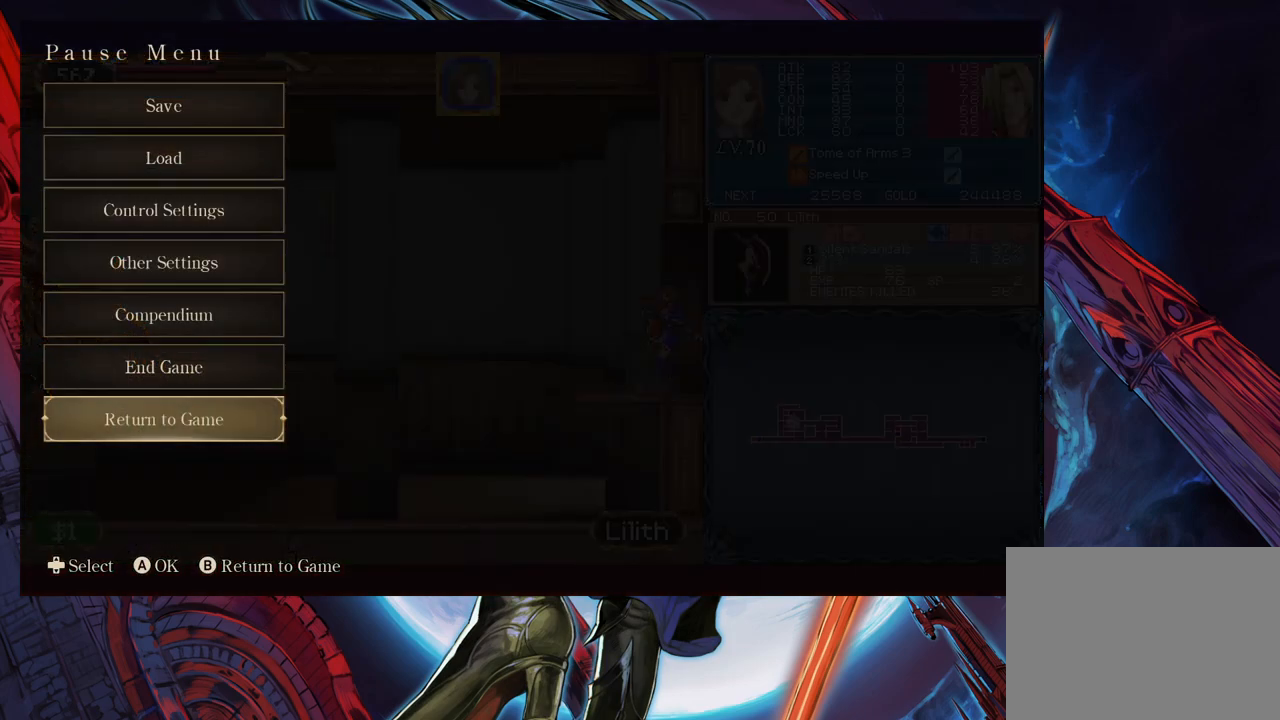
{"buttons": [], "left_stick": "center", "events": []}
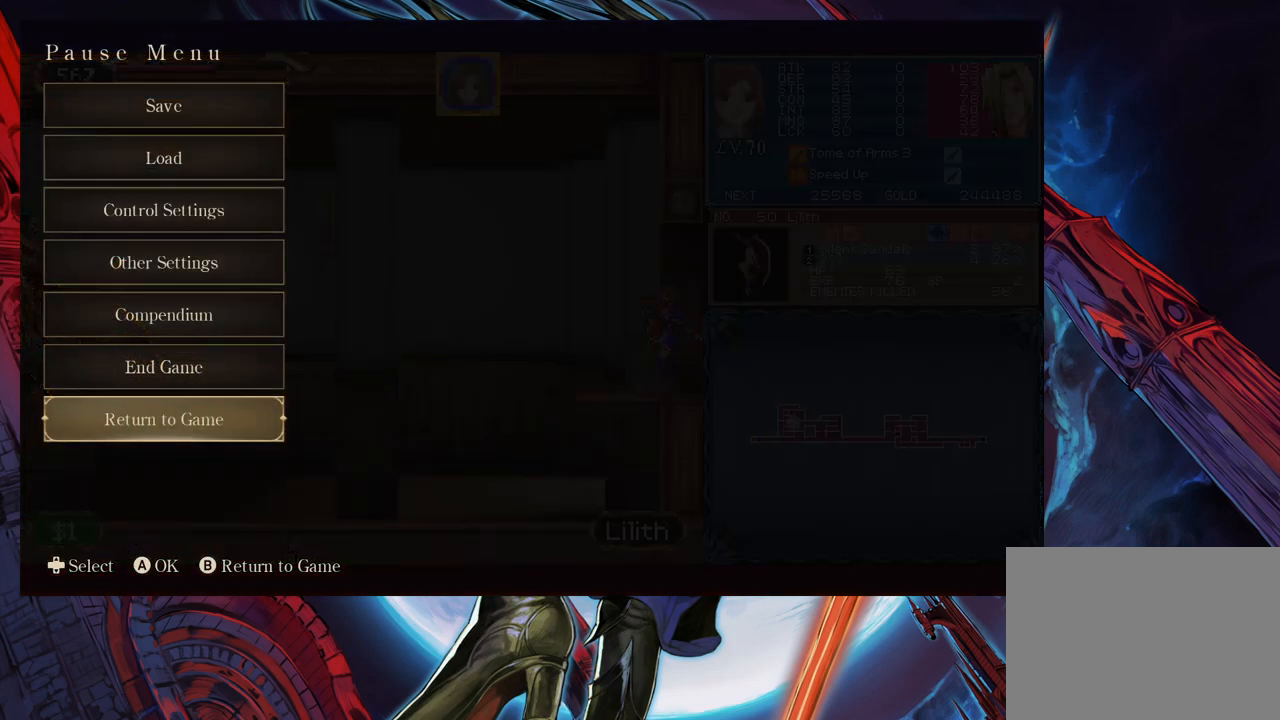
{"buttons": [], "left_stick": "center", "events": []}
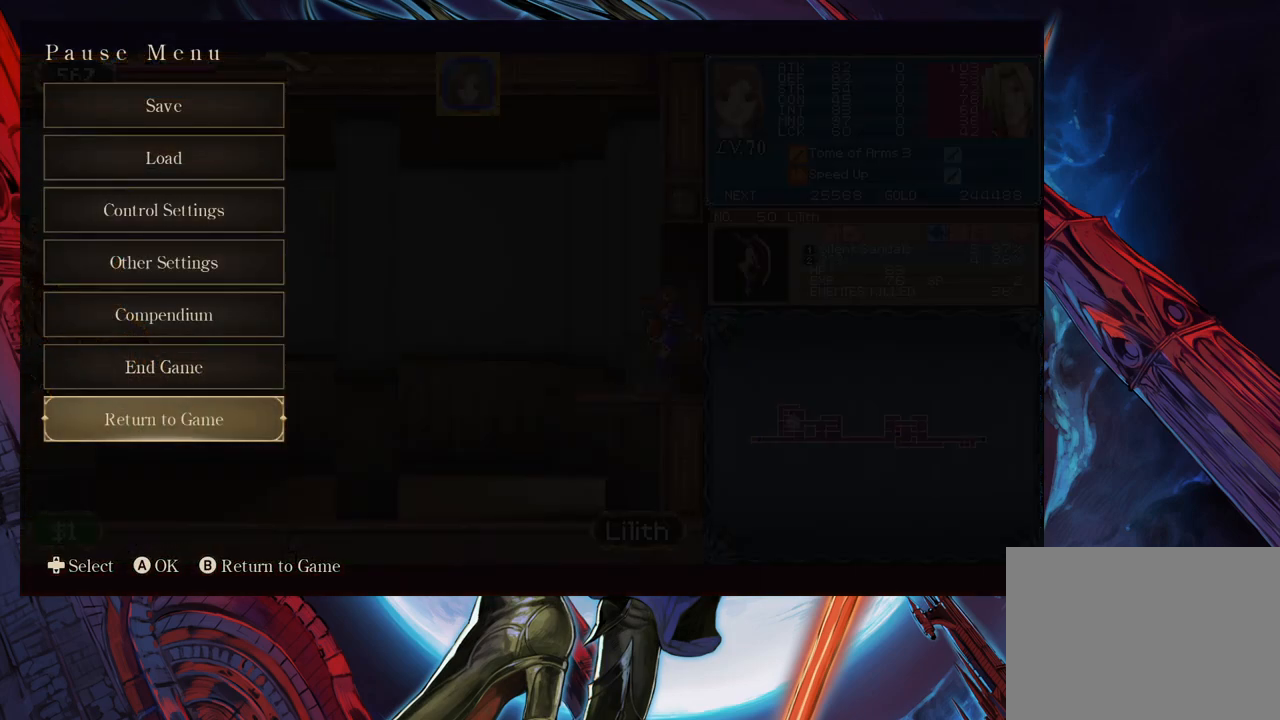
{"buttons": [], "left_stick": "center", "events": []}
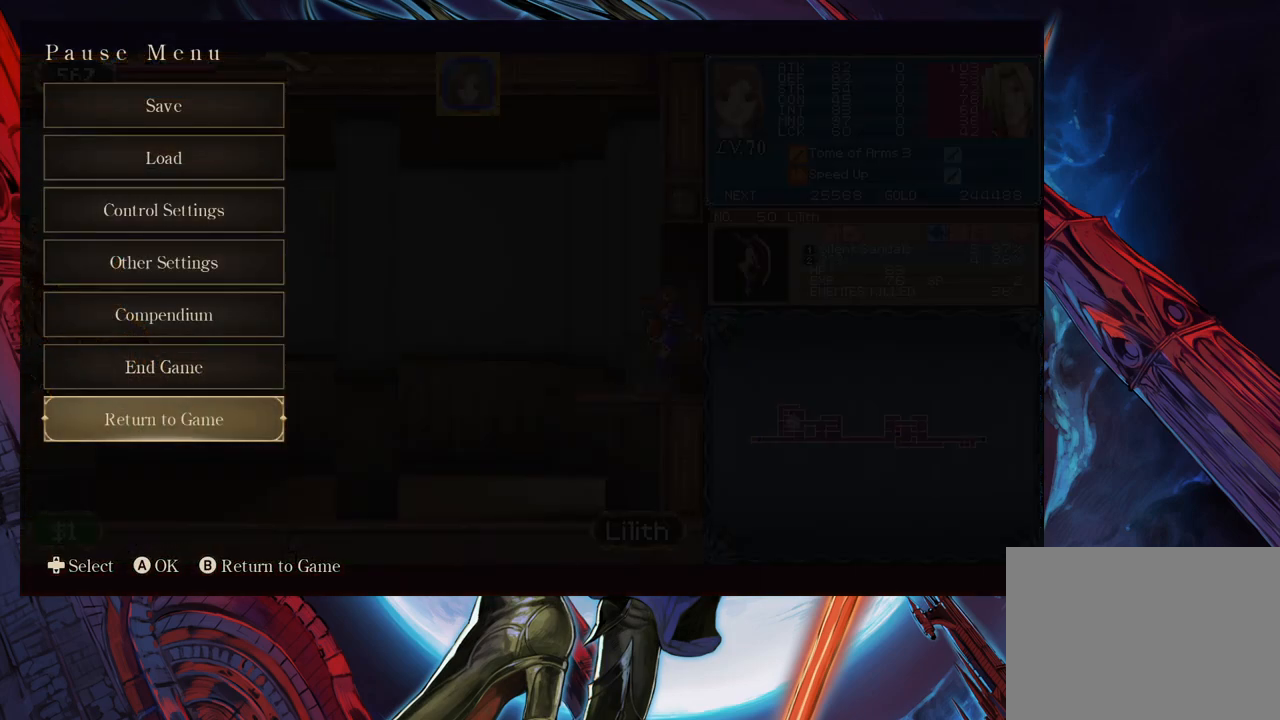
{"buttons": [], "left_stick": "center", "events": []}
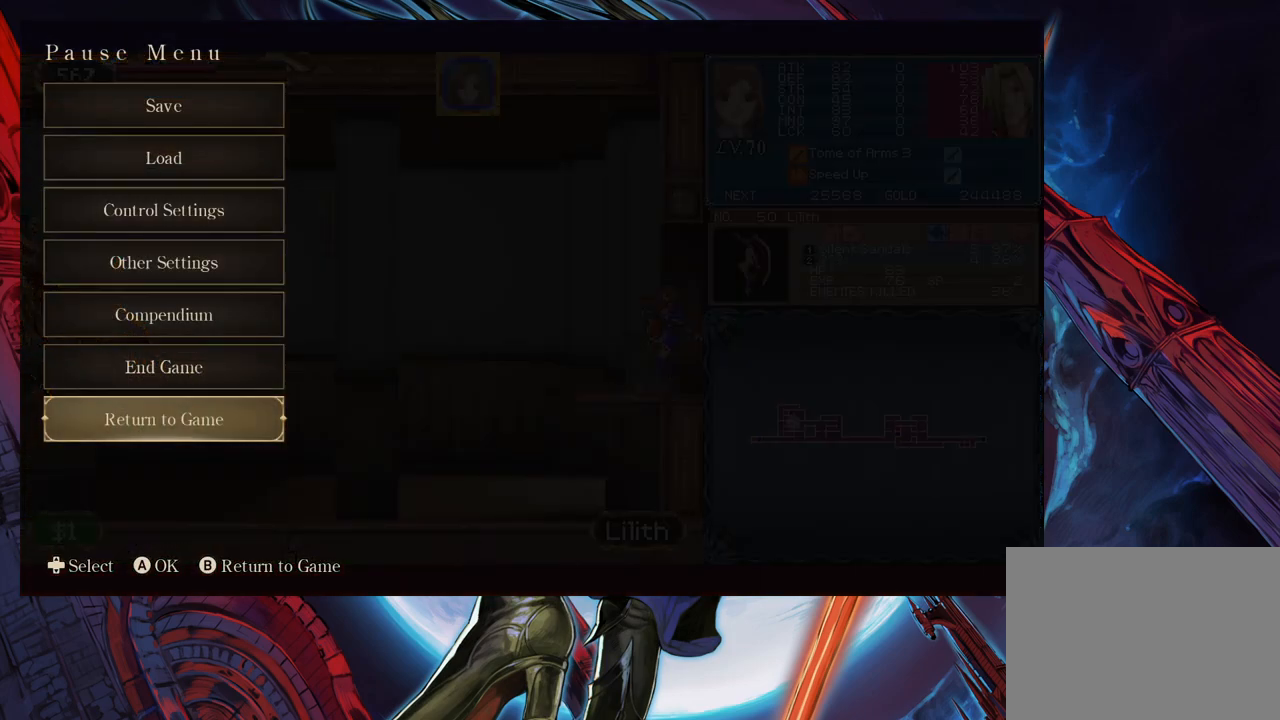
{"buttons": [], "left_stick": "right", "events": [[233, "B", "down"], [267, "left_stick", "right"], [383, "B", "up"]]}
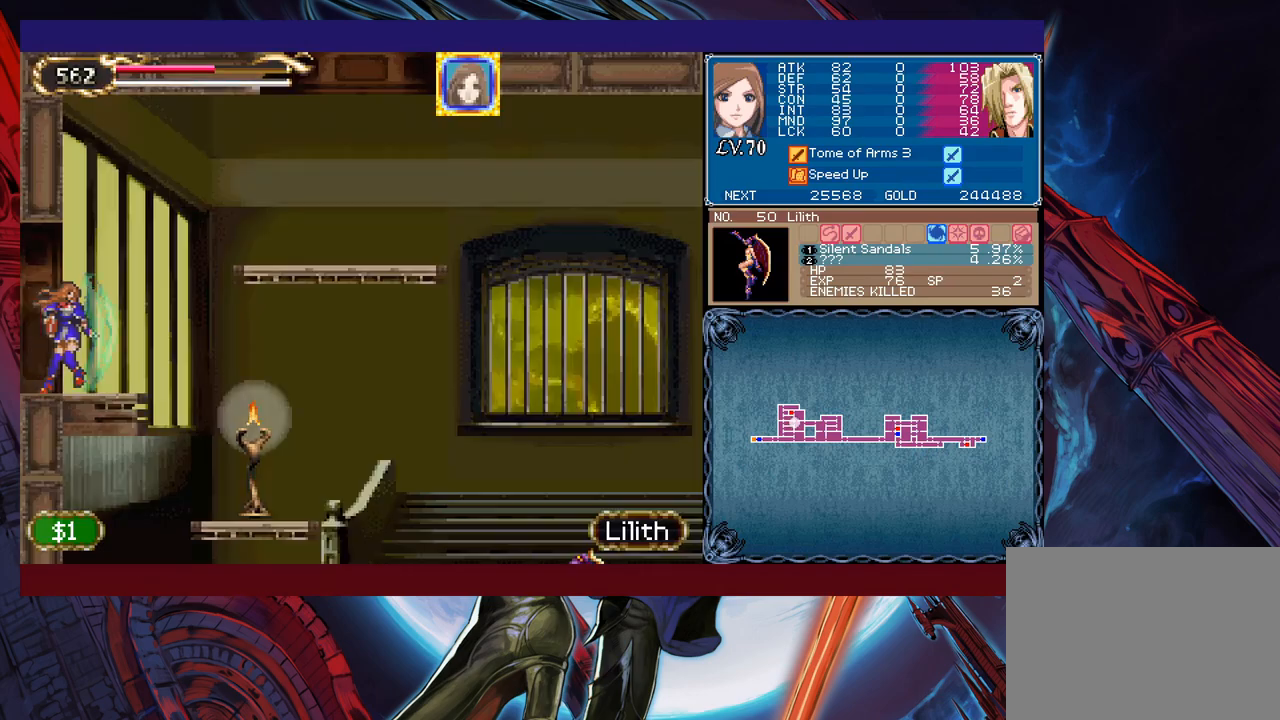
{"buttons": ["X"], "left_stick": "right", "events": [[483, "X", "down"]]}
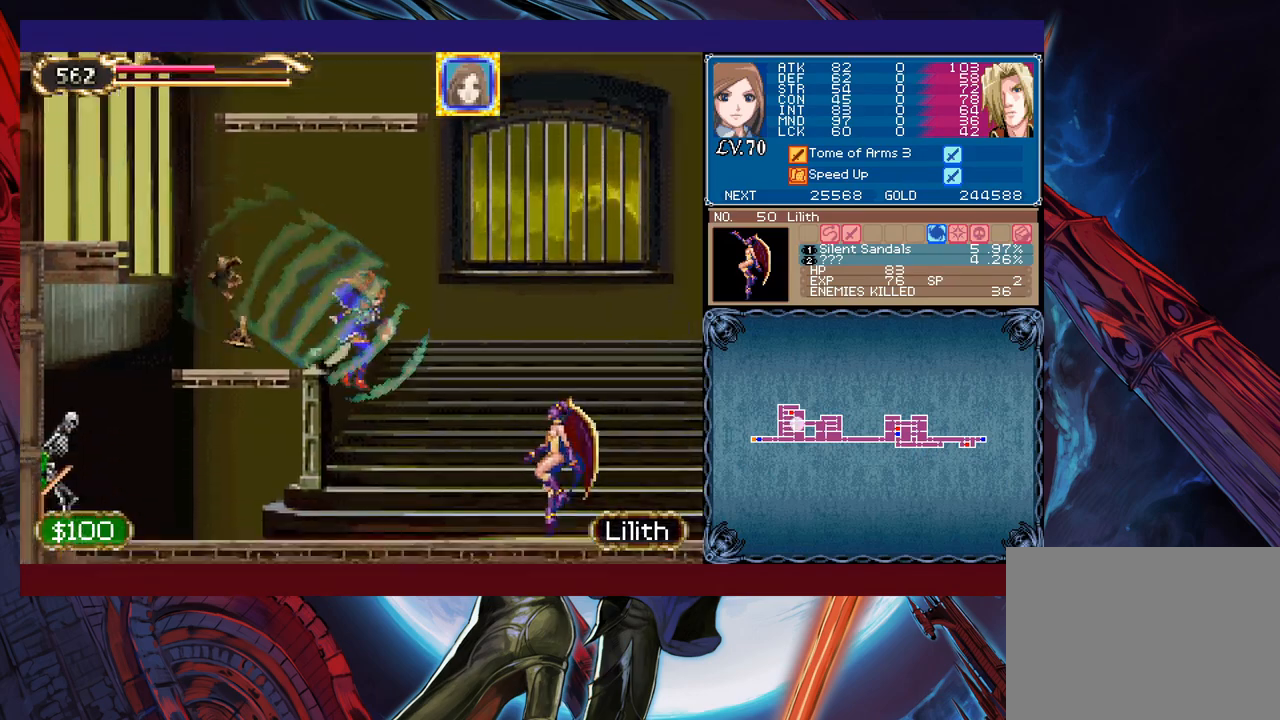
{"buttons": [], "left_stick": "left", "events": [[133, "X", "up"], [233, "left_stick", "center"], [383, "left_stick", "left"]]}
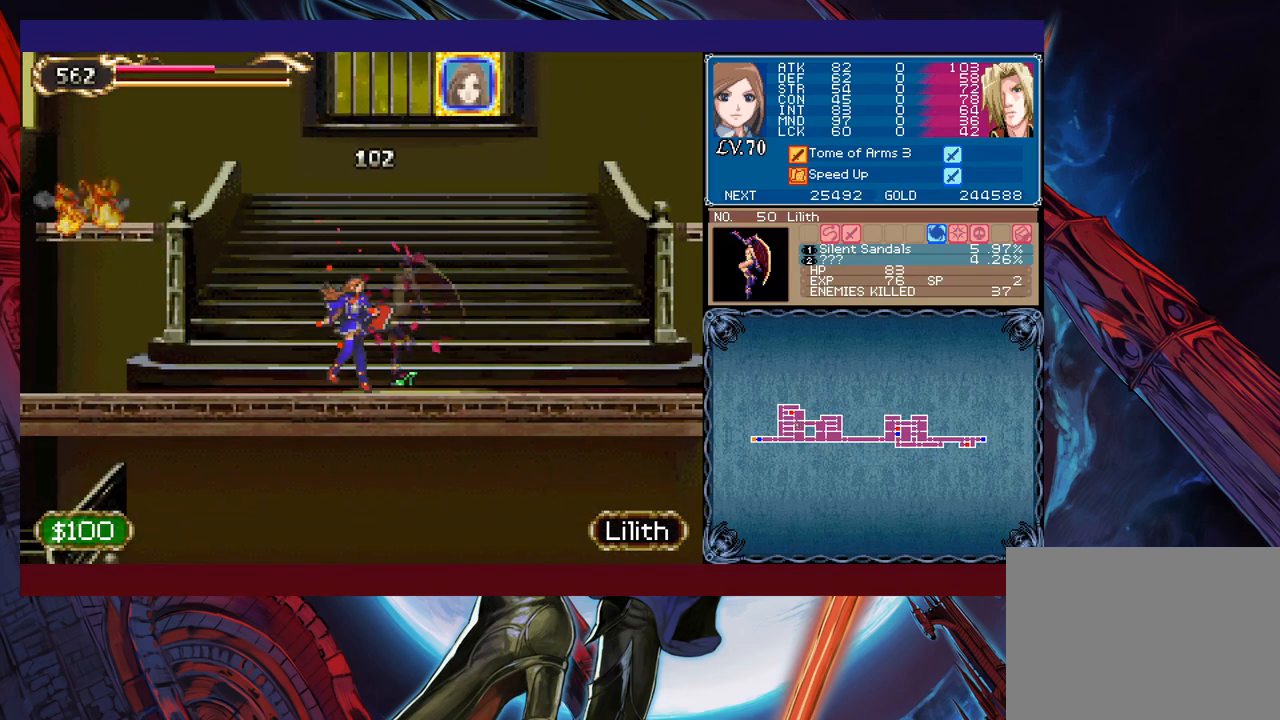
{"buttons": ["B"], "left_stick": "left", "events": [[133, "left_stick", "right"], [383, "left_stick", "left"], [433, "B", "down"]]}
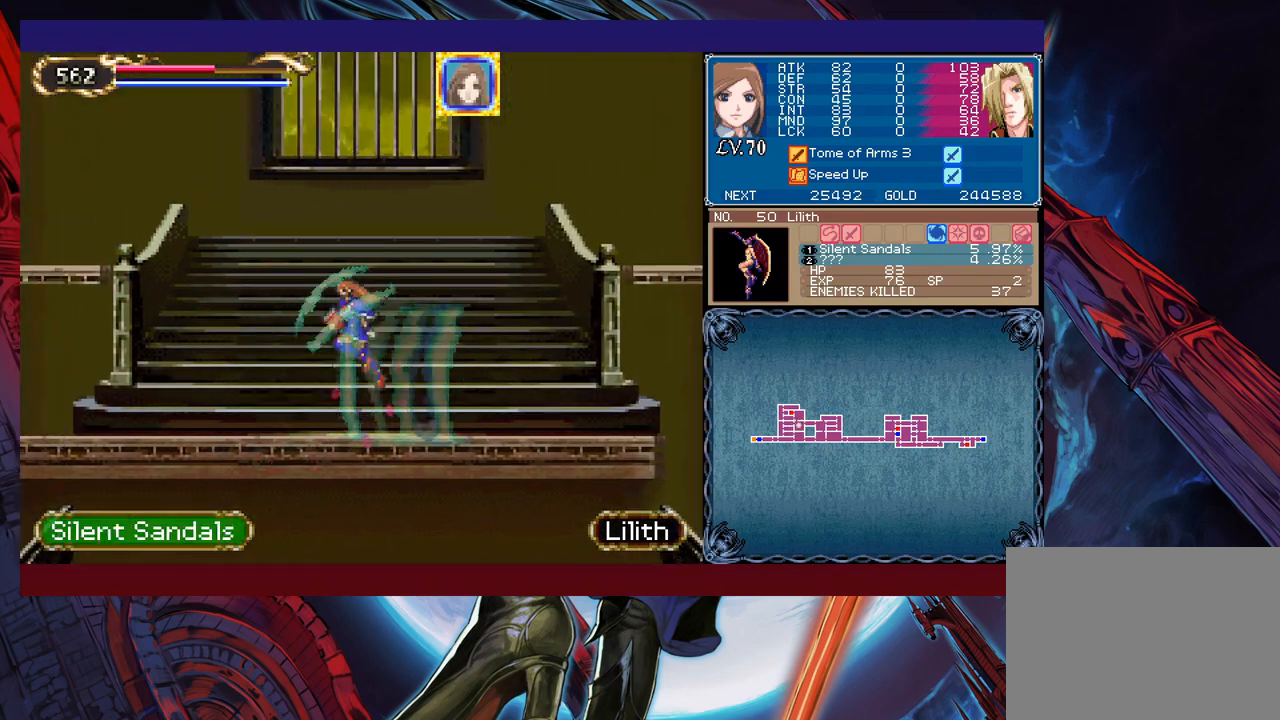
{"buttons": ["B"], "left_stick": "left", "events": [[233, "B", "up"], [283, "B", "down"]]}
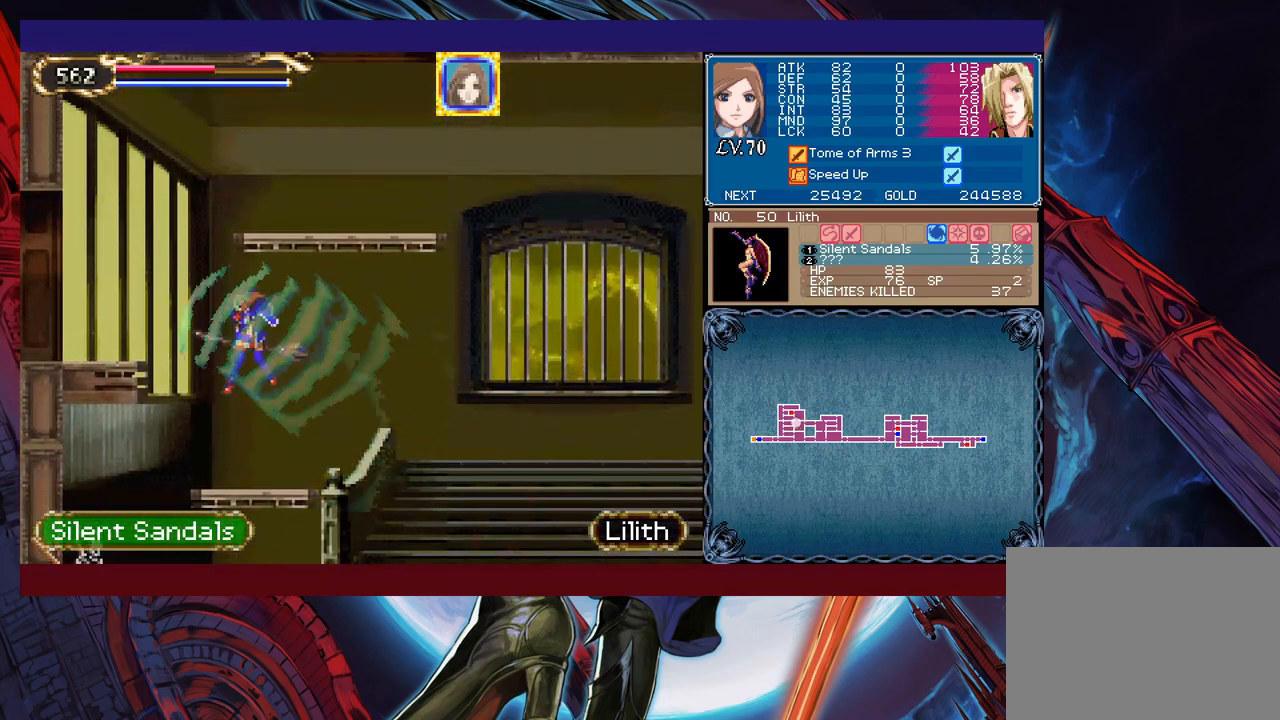
{"buttons": [], "left_stick": "right", "events": [[217, "B", "up"], [333, "left_stick", "up-right"], [383, "left_stick", "right"]]}
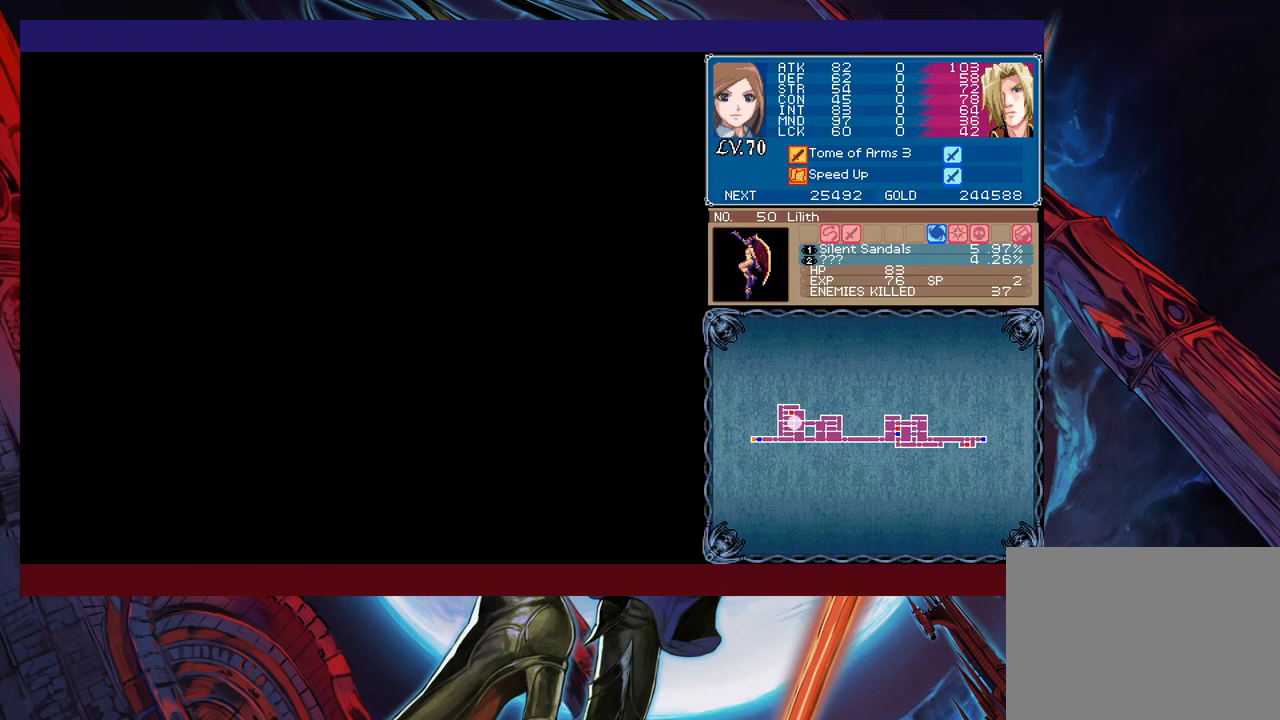
{"buttons": ["X"], "left_stick": "right", "events": [[483, "X", "down"]]}
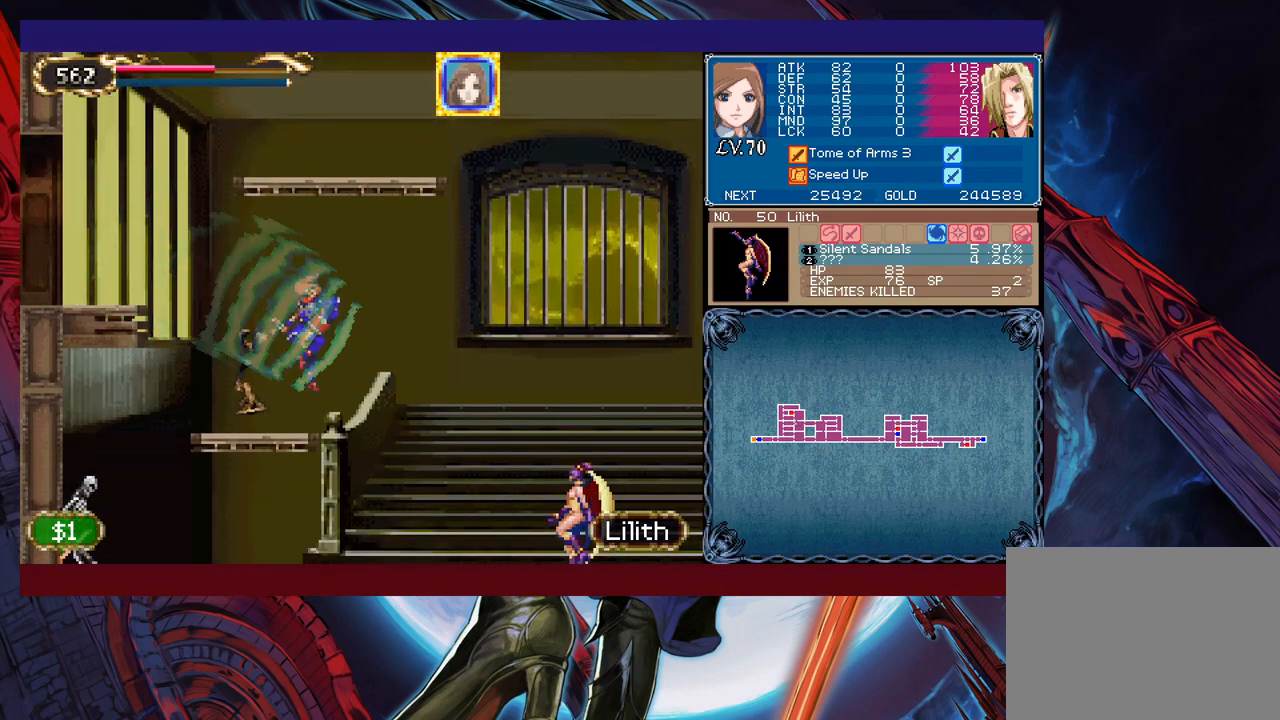
{"buttons": [], "left_stick": "right", "events": [[167, "X", "up"]]}
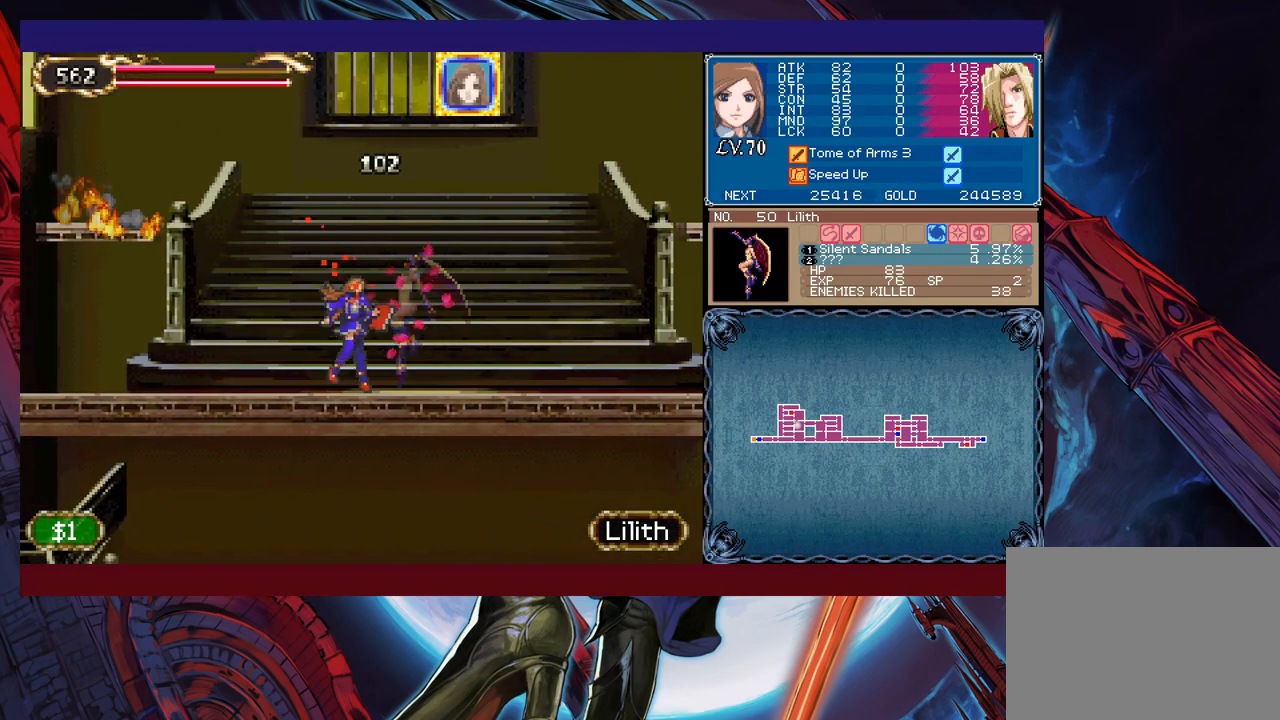
{"buttons": [], "left_stick": "left", "events": [[117, "B", "down"], [117, "left_stick", "left"], [483, "B", "up"]]}
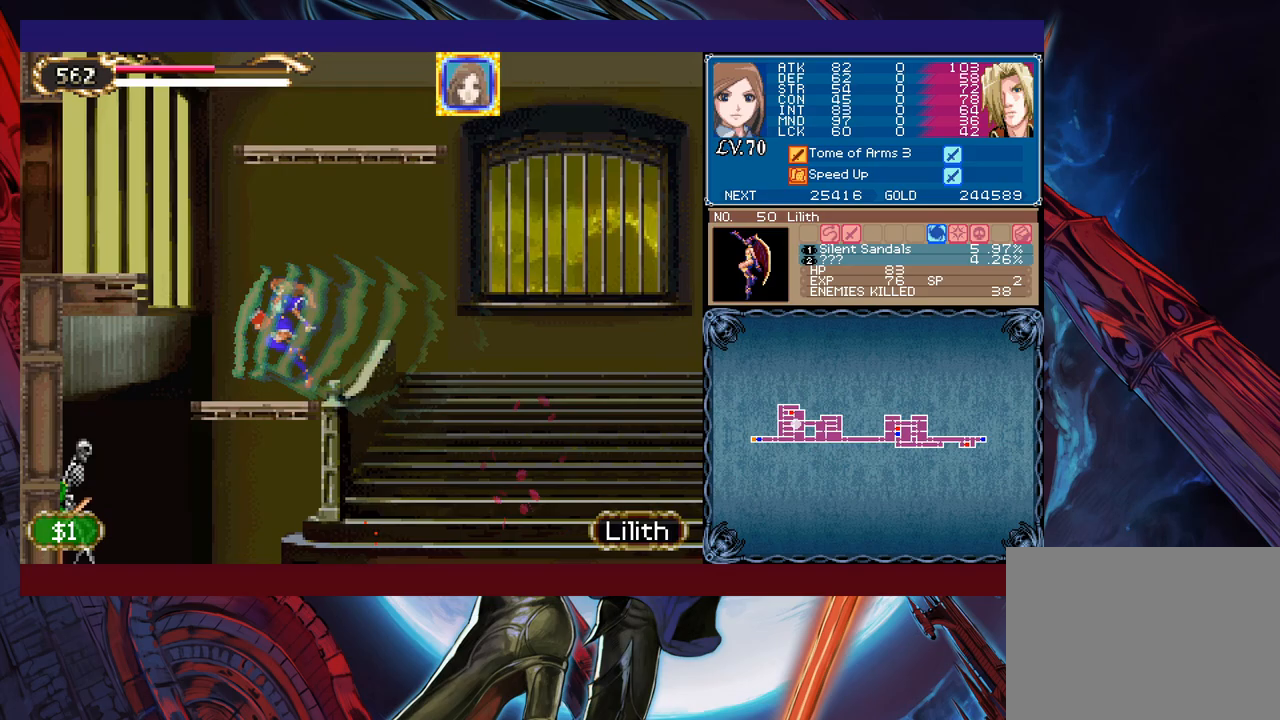
{"buttons": [], "left_stick": "left", "events": [[67, "B", "down"], [433, "B", "up"]]}
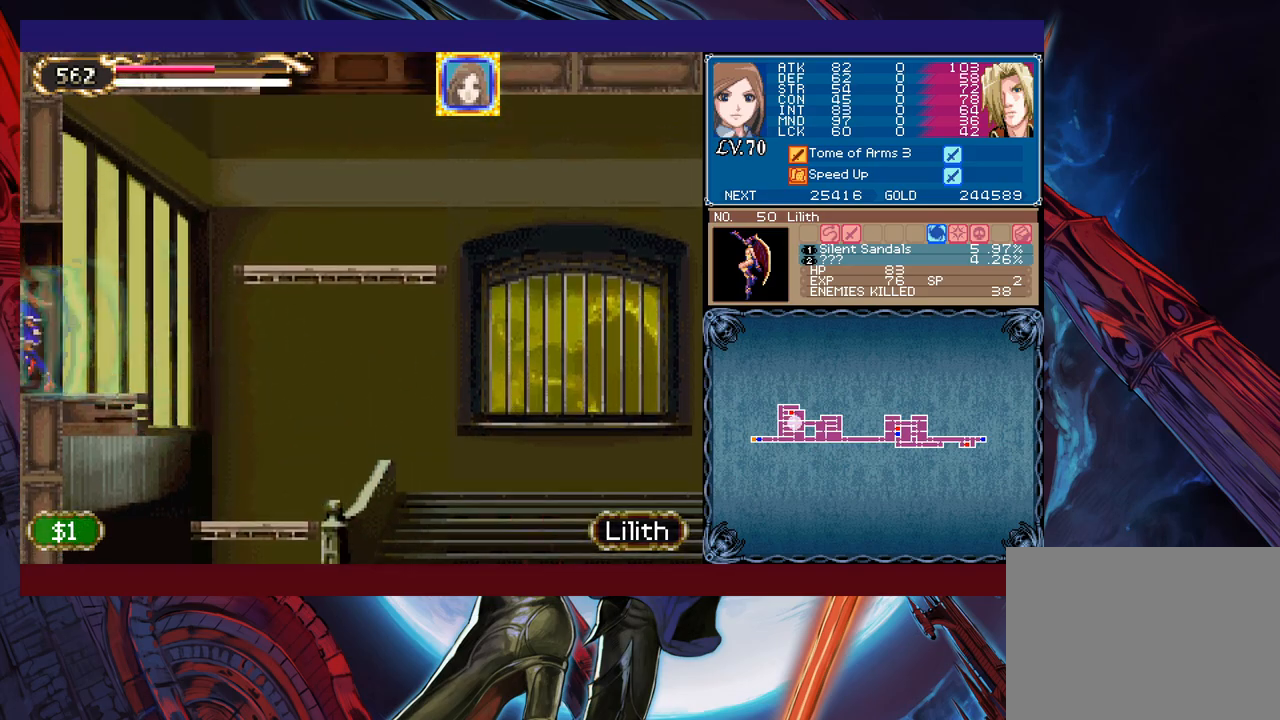
{"buttons": [], "left_stick": "right", "events": [[67, "left_stick", "right"]]}
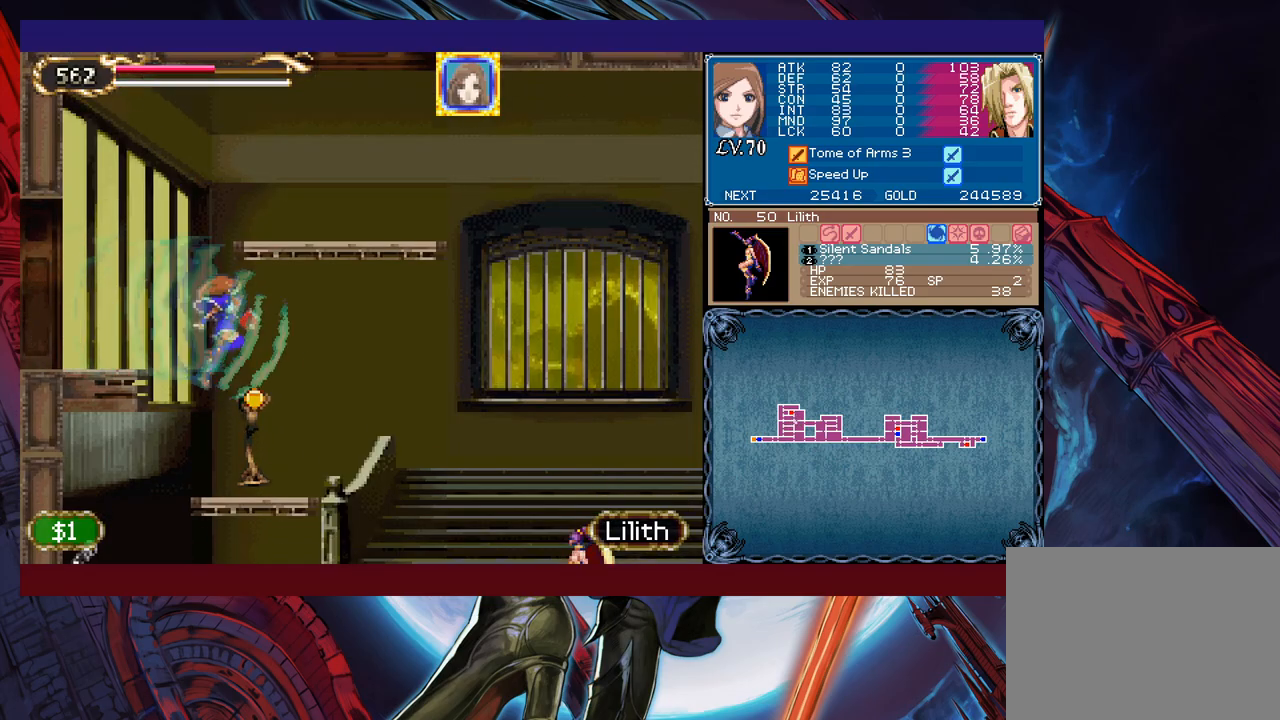
{"buttons": [], "left_stick": "right", "events": [[167, "X", "down"], [367, "X", "up"]]}
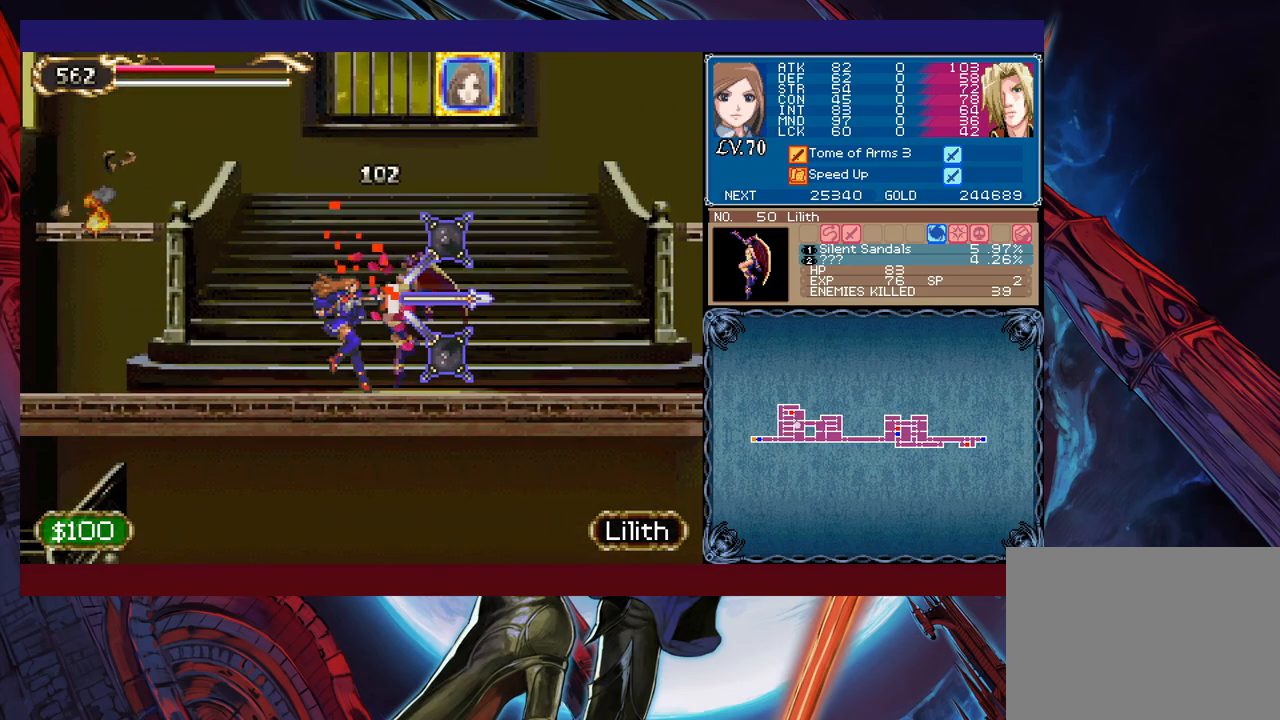
{"buttons": ["B"], "left_stick": "left", "events": [[183, "left_stick", "left"], [267, "B", "down"]]}
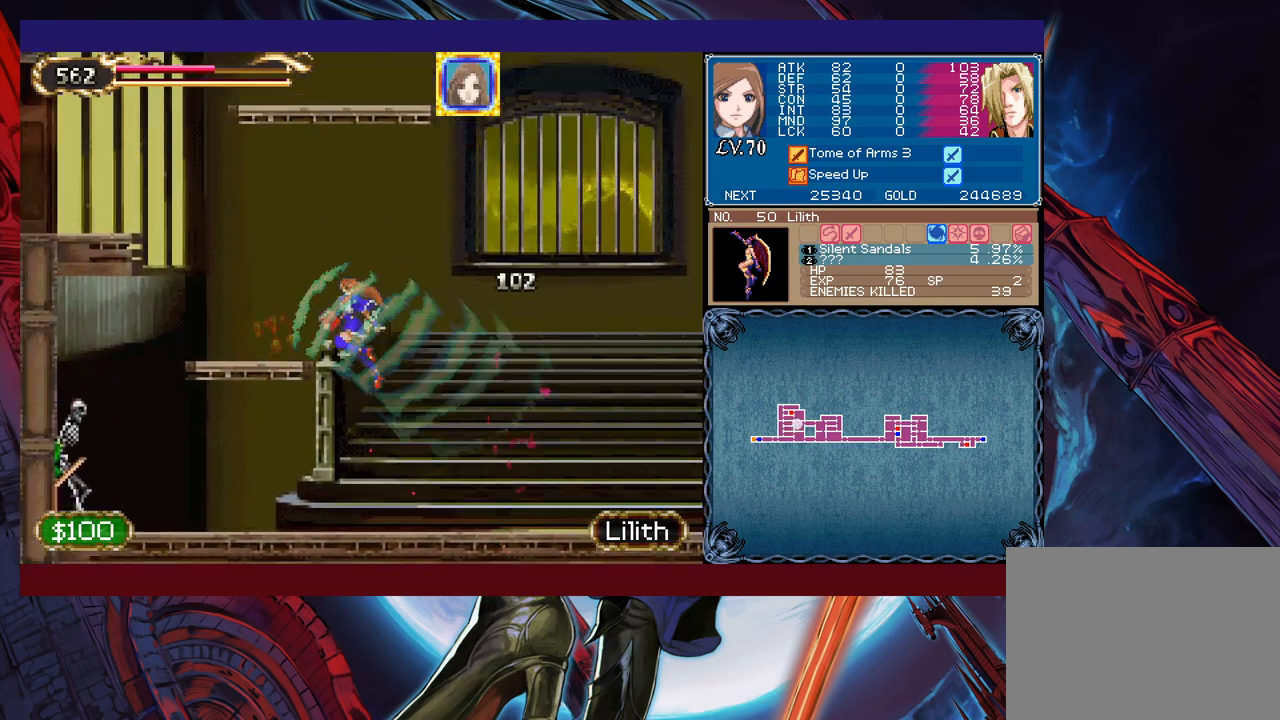
{"buttons": ["B"], "left_stick": "left", "events": [[133, "B", "up"], [217, "B", "down"]]}
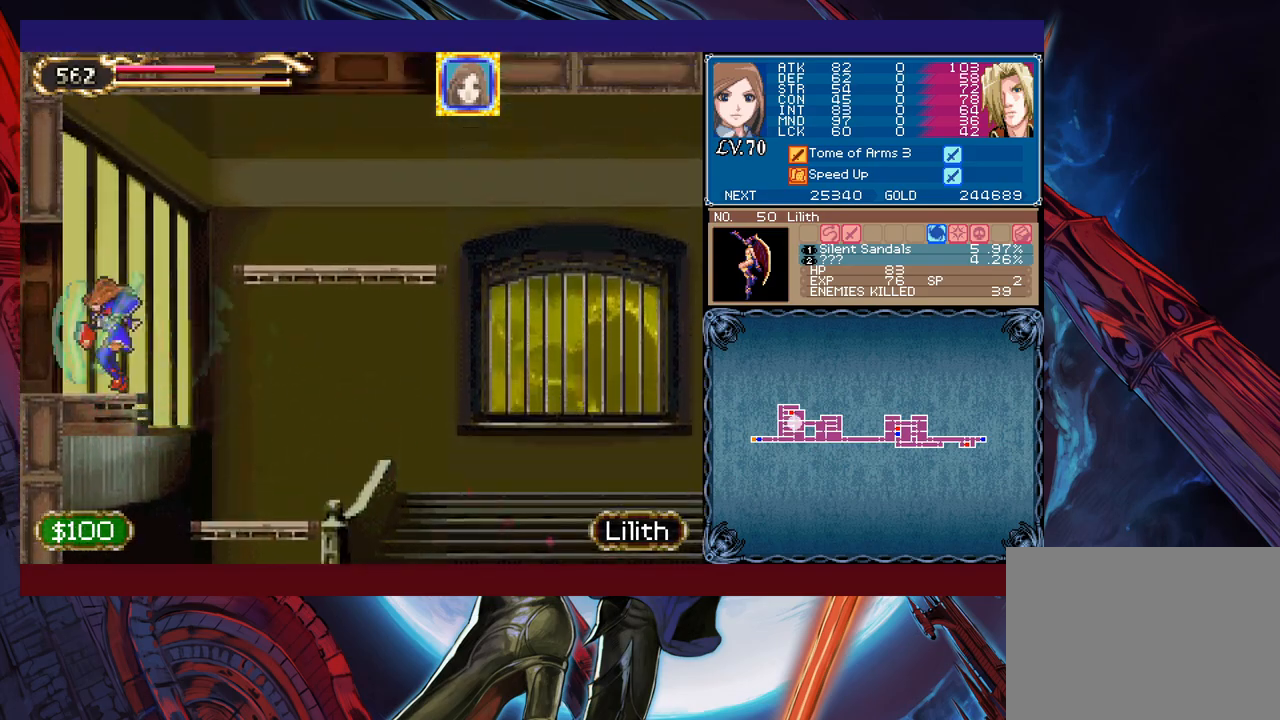
{"buttons": [], "left_stick": "right", "events": [[67, "B", "up"], [183, "left_stick", "right"]]}
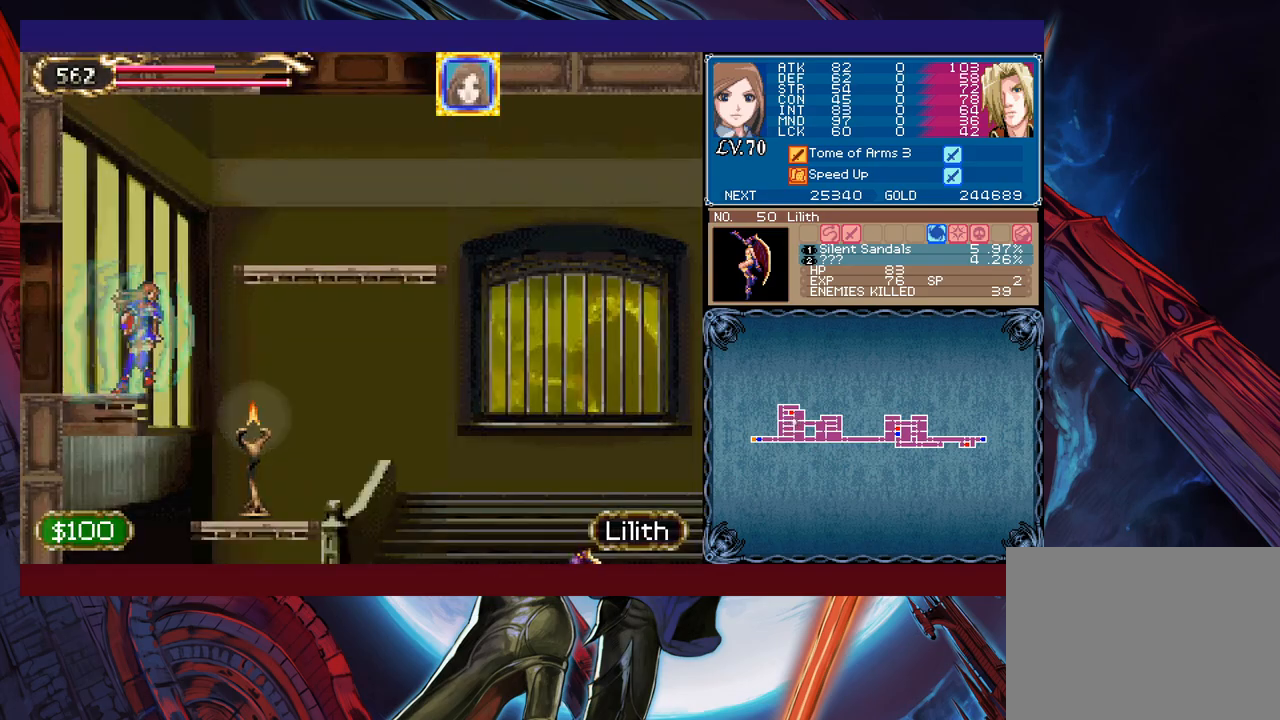
{"buttons": [], "left_stick": "right", "events": [[283, "X", "down"], [467, "X", "up"]]}